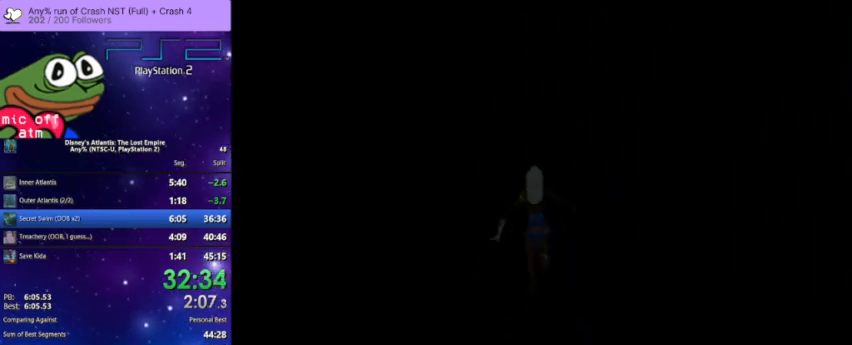
Gameplay with a controller (PlayStation layout); each line is a JSON object with the inputs held at the frame after it. "button_events" lists button changes between this image and that frame as [ms after this image, input, new state], when the widget could be followed in between (sticks are given only as held states). This document gives stick clicks only as held states, not as events. Not read: HOME.
{"buttons": [], "left_stick": "up", "right_stick": "center", "button_events": [[200, "CROSS", "up"]]}
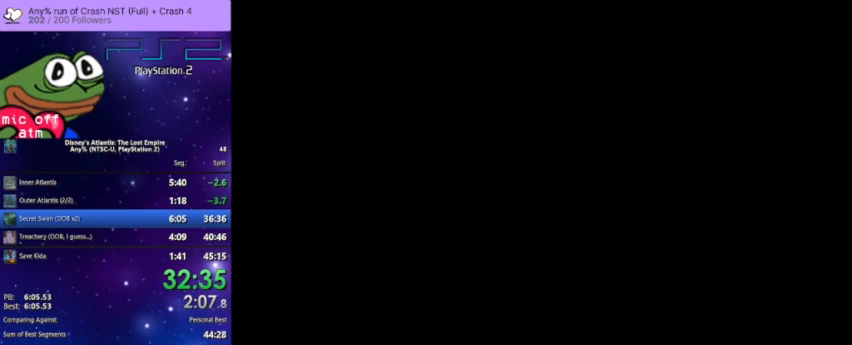
{"buttons": [], "left_stick": "up-right", "right_stick": "center", "button_events": [[167, "CROSS", "down"], [400, "CROSS", "up"]]}
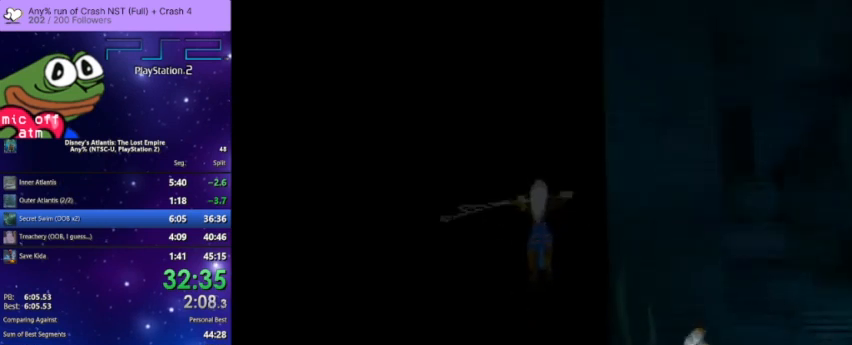
{"buttons": ["CROSS"], "left_stick": "up-left", "right_stick": "center", "button_events": [[433, "CROSS", "down"]]}
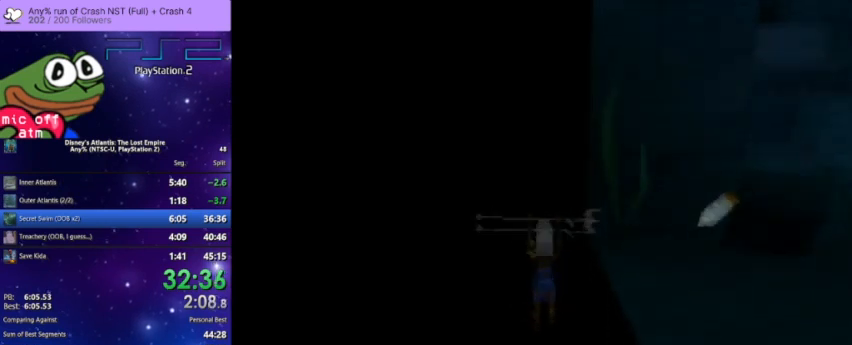
{"buttons": [], "left_stick": "up", "right_stick": "center", "button_events": [[200, "CROSS", "up"]]}
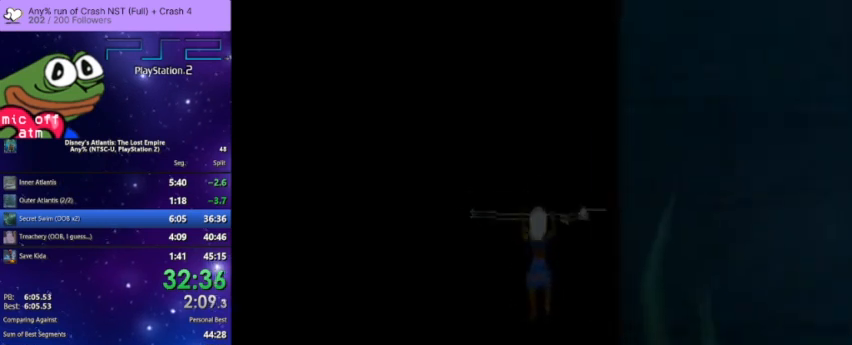
{"buttons": ["CROSS"], "left_stick": "up-right", "right_stick": "center", "button_events": [[233, "CROSS", "down"]]}
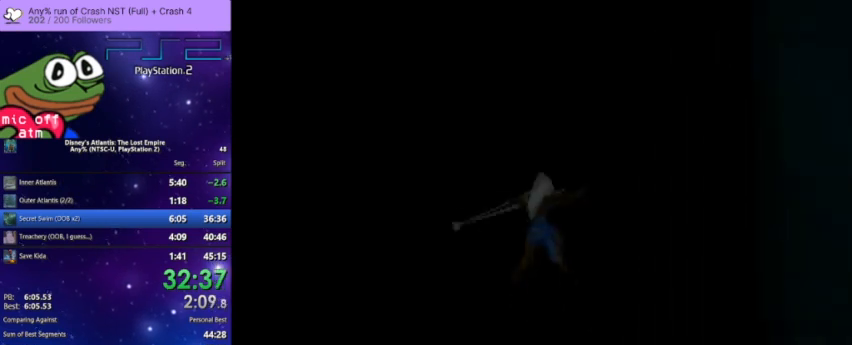
{"buttons": ["CROSS"], "left_stick": "up-right", "right_stick": "center", "button_events": [[33, "CROSS", "up"], [433, "CROSS", "down"]]}
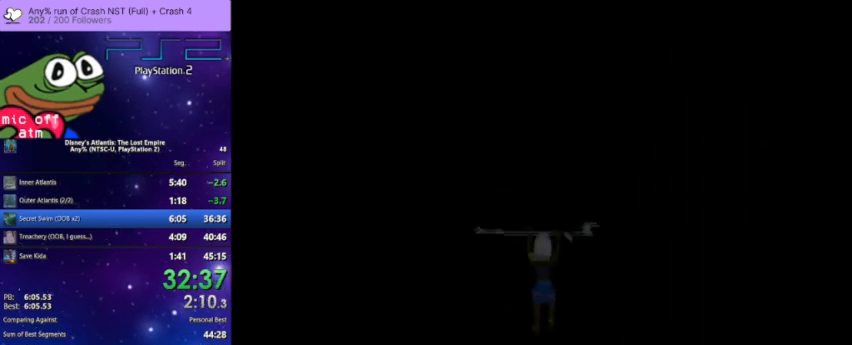
{"buttons": [], "left_stick": "up", "right_stick": "center", "button_events": [[267, "CROSS", "up"]]}
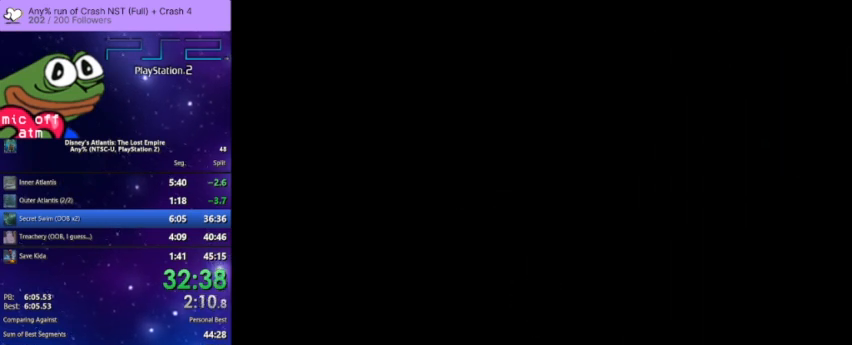
{"buttons": [], "left_stick": "up-right", "right_stick": "center", "button_events": []}
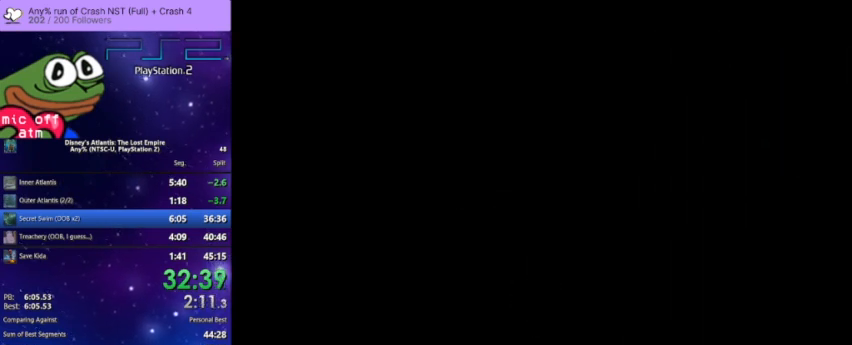
{"buttons": [], "left_stick": "up", "right_stick": "down-left", "button_events": []}
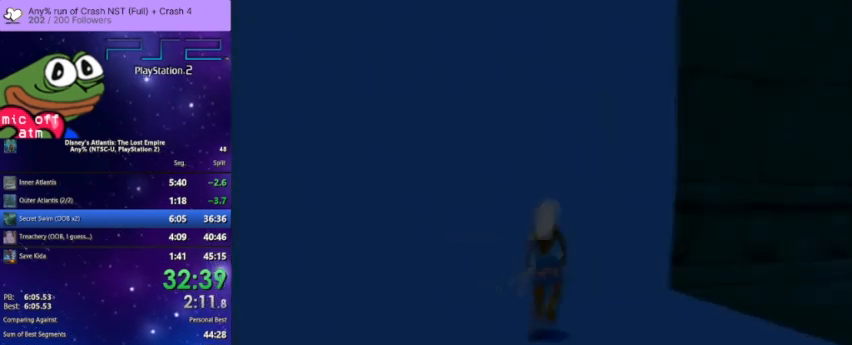
{"buttons": [], "left_stick": "up", "right_stick": "center", "button_events": []}
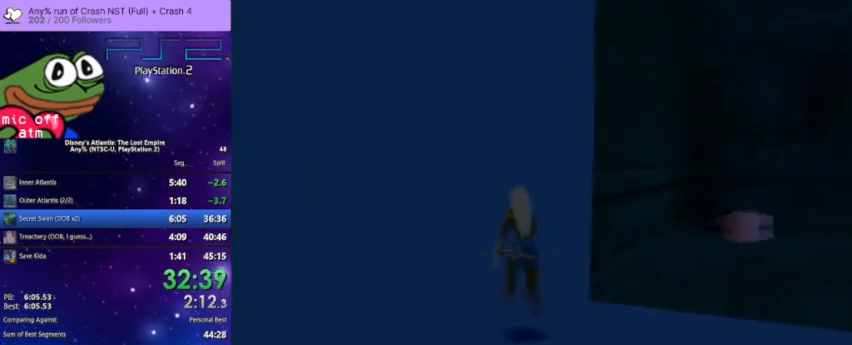
{"buttons": [], "left_stick": "up", "right_stick": "center", "button_events": [[33, "CROSS", "down"], [233, "CROSS", "up"]]}
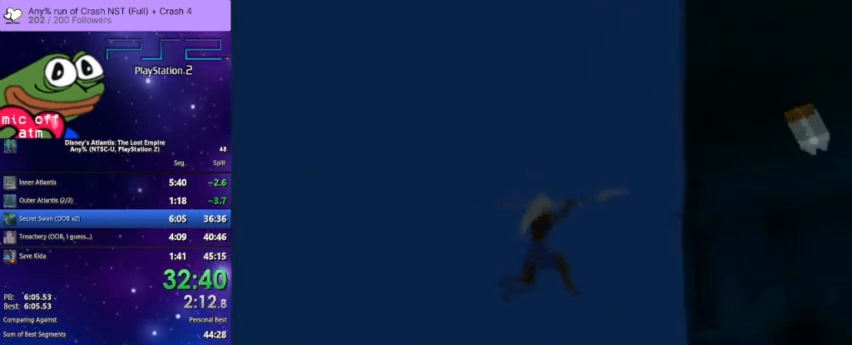
{"buttons": ["CROSS"], "left_stick": "up-right", "right_stick": "center", "button_events": [[300, "CROSS", "down"]]}
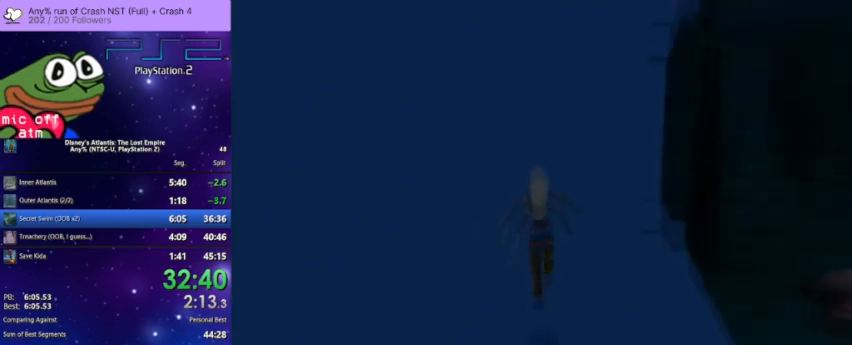
{"buttons": [], "left_stick": "up", "right_stick": "center", "button_events": [[100, "CROSS", "up"]]}
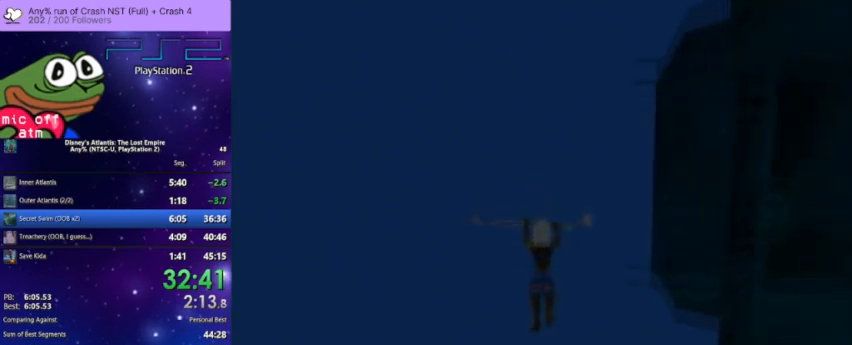
{"buttons": [], "left_stick": "up", "right_stick": "center", "button_events": [[67, "CROSS", "down"], [333, "CROSS", "up"]]}
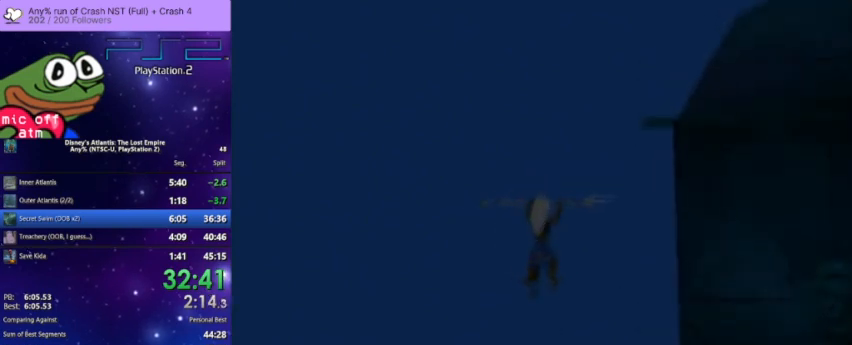
{"buttons": ["CROSS"], "left_stick": "up", "right_stick": "center", "button_events": [[333, "CROSS", "down"]]}